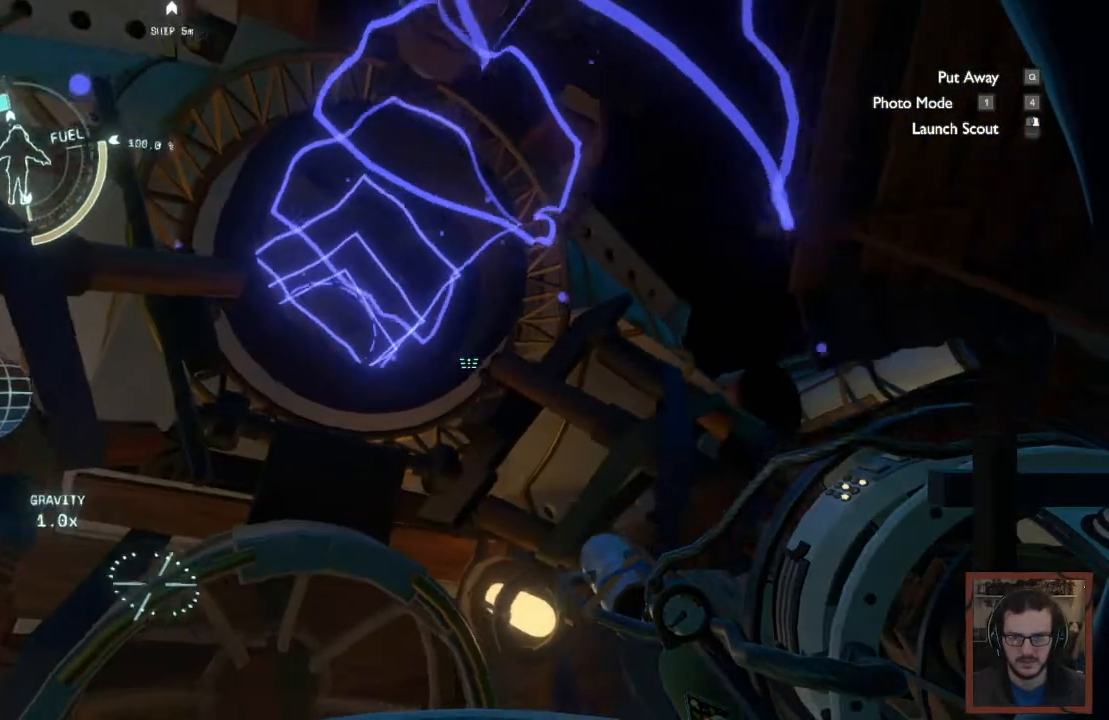
Gameplay with keyboard and mouse; each line is a JSON object with the keys and mouse buttons held at the frame after it. "events" lists presses ("down") and releases ("up") of "1", "2", "3", "4", "a", "alt", "c", "caps_lock", "ctrl", "d", "e", "f", "q", "r", "s", "shift", "space", "super", "tab", "tilde", "v", "w", "x", "z", "mouse_left", "mouse_wheel" and "mouse_right" between this image and that frame as [ms after this image, input, new state], when the widget could be followed in between. "mouse_left", "mouse_wheel", "mouse_right" = the "left", "wheel", "right" buttons of the "mouse" list. No other keys are recorded. "wheel" means that the mouse wheel is clicked or scrolled. Mouse movement is not recorded.
{"keys": ["shift", "space"], "mouse": [], "events": [[250, "space", "down"], [350, "shift", "down"]]}
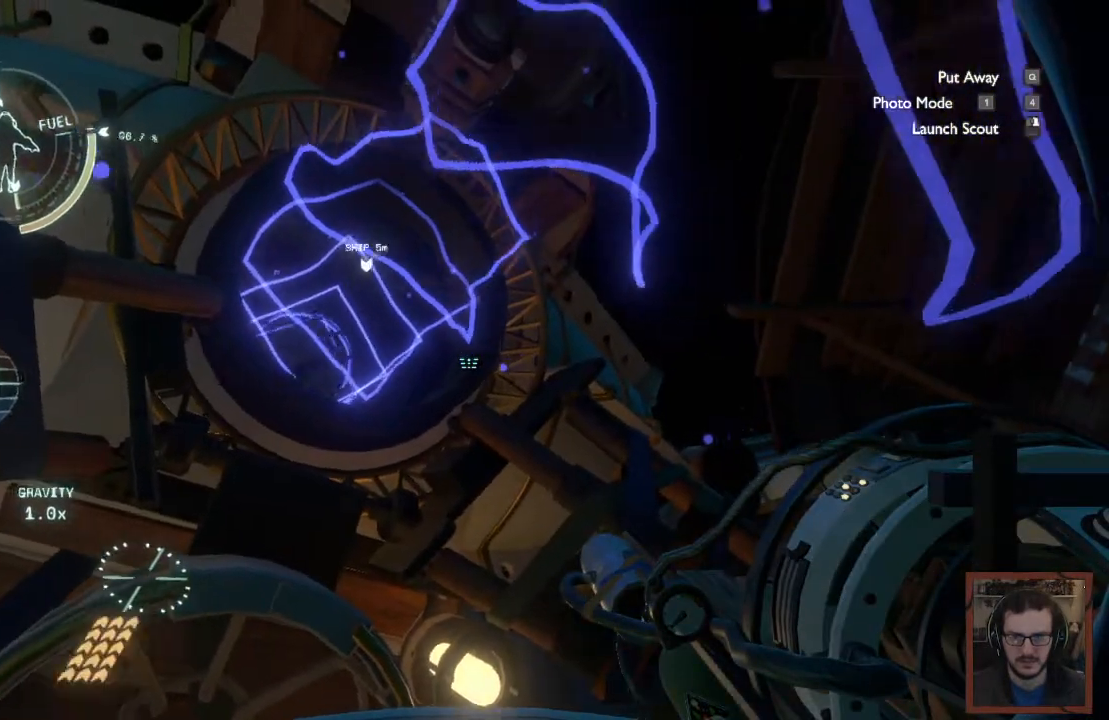
{"keys": [], "mouse": [], "events": [[367, "space", "up"], [400, "shift", "up"]]}
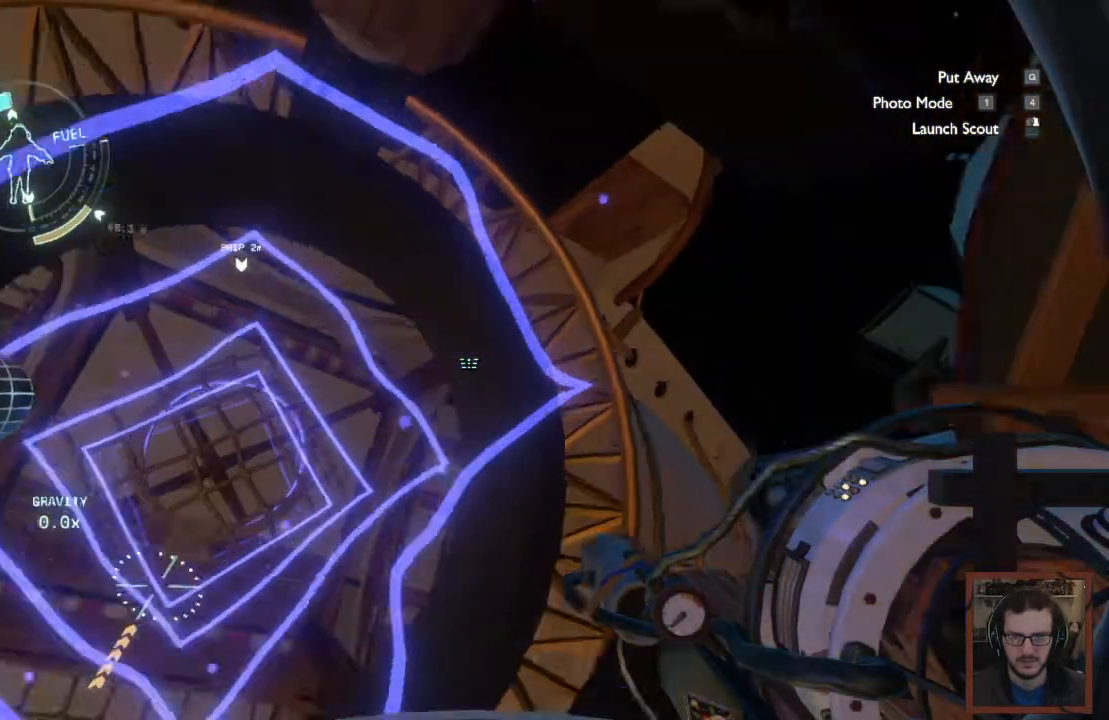
{"keys": ["w"], "mouse": []}
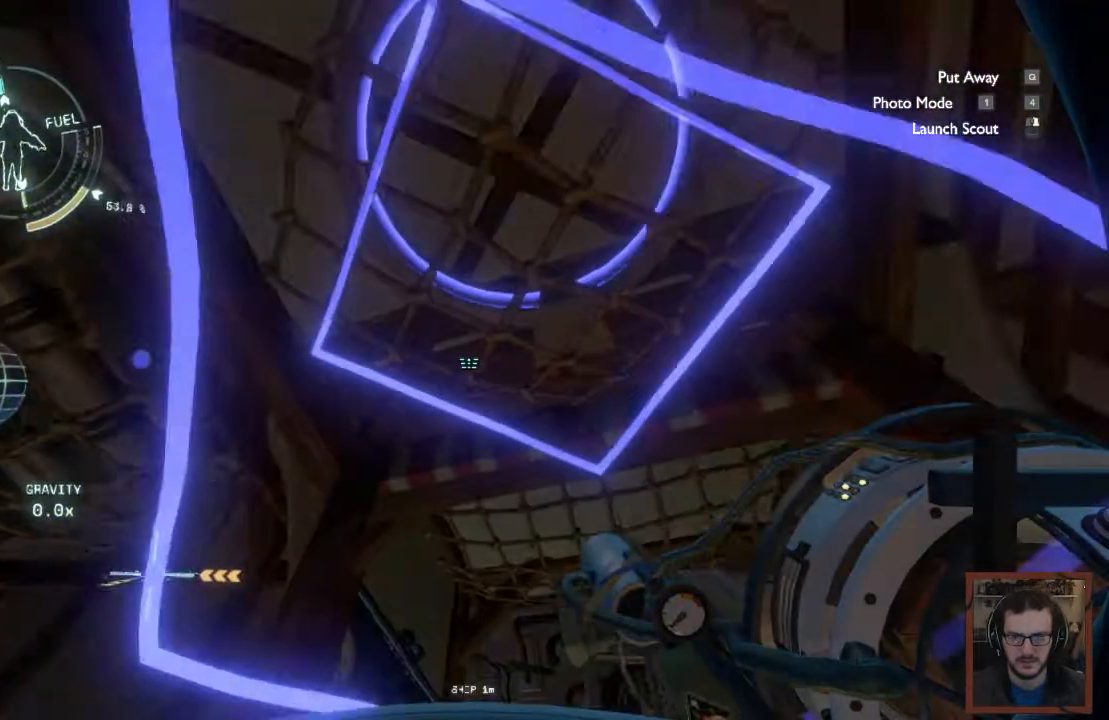
{"keys": [], "mouse": [], "events": [[100, "w", "up"]]}
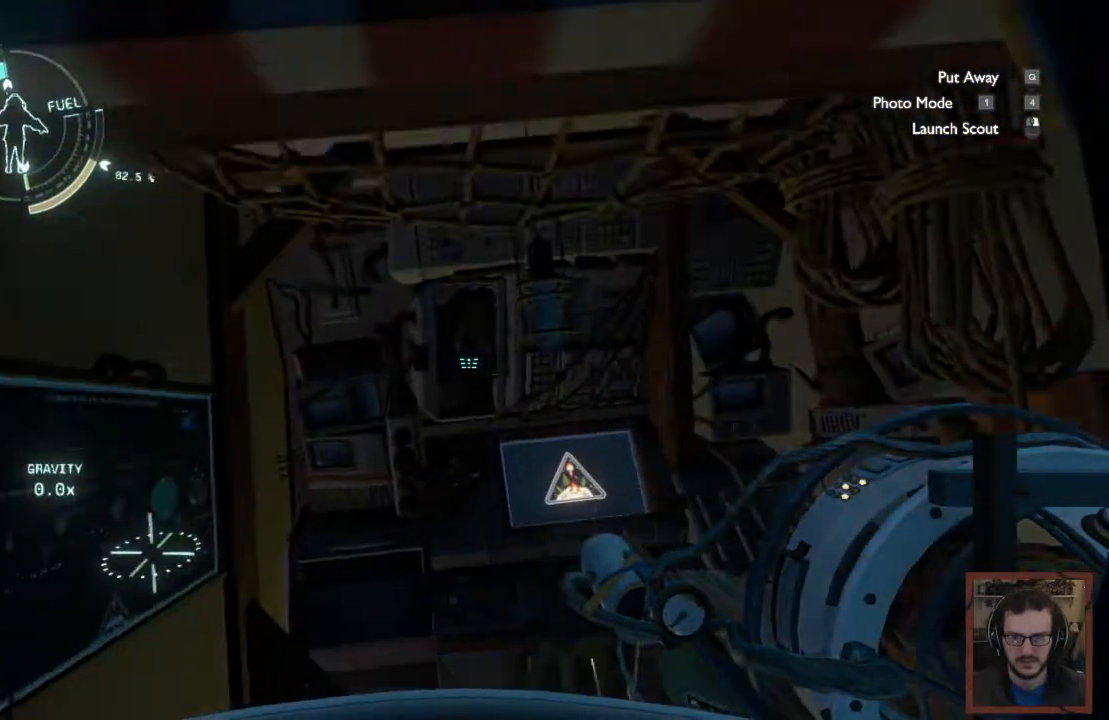
{"keys": [], "mouse": [], "events": []}
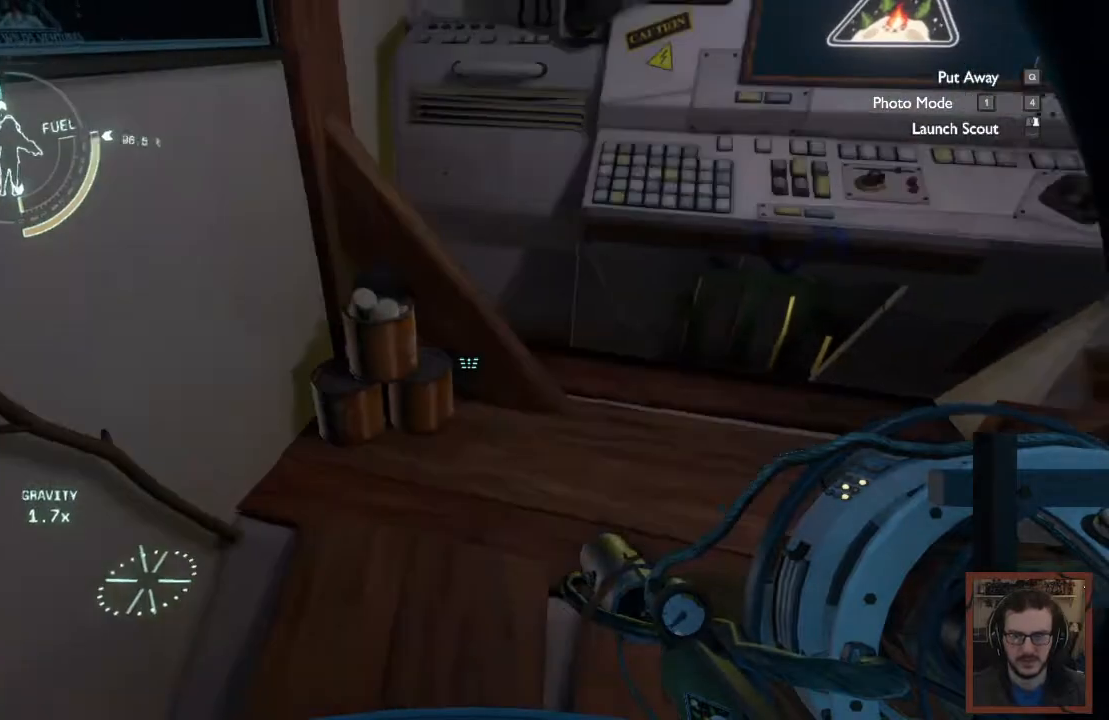
{"keys": [], "mouse": [], "events": []}
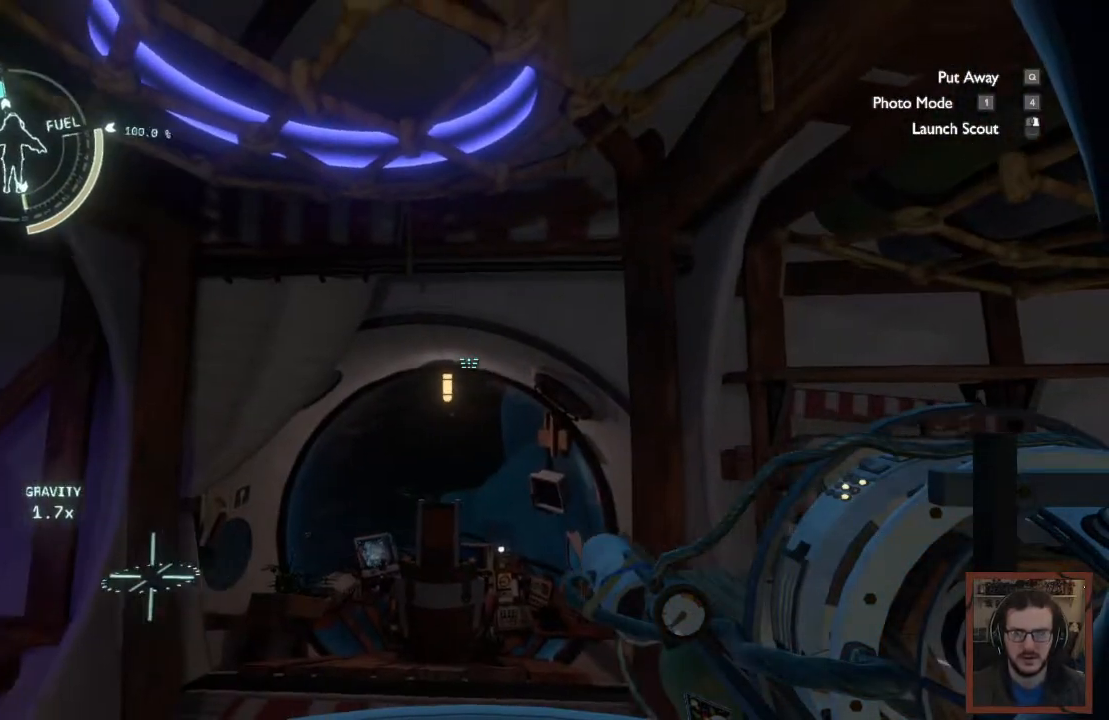
{"keys": ["w"], "mouse": [], "events": [[317, "w", "down"]]}
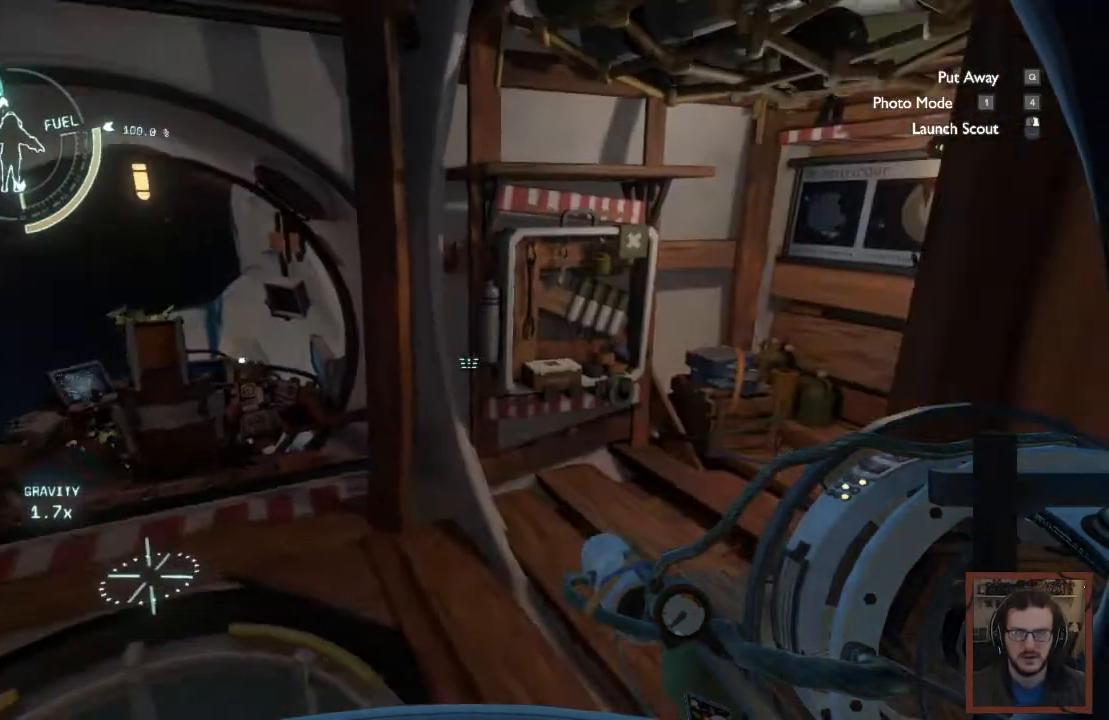
{"keys": [], "mouse": [], "events": [[367, "w", "up"]]}
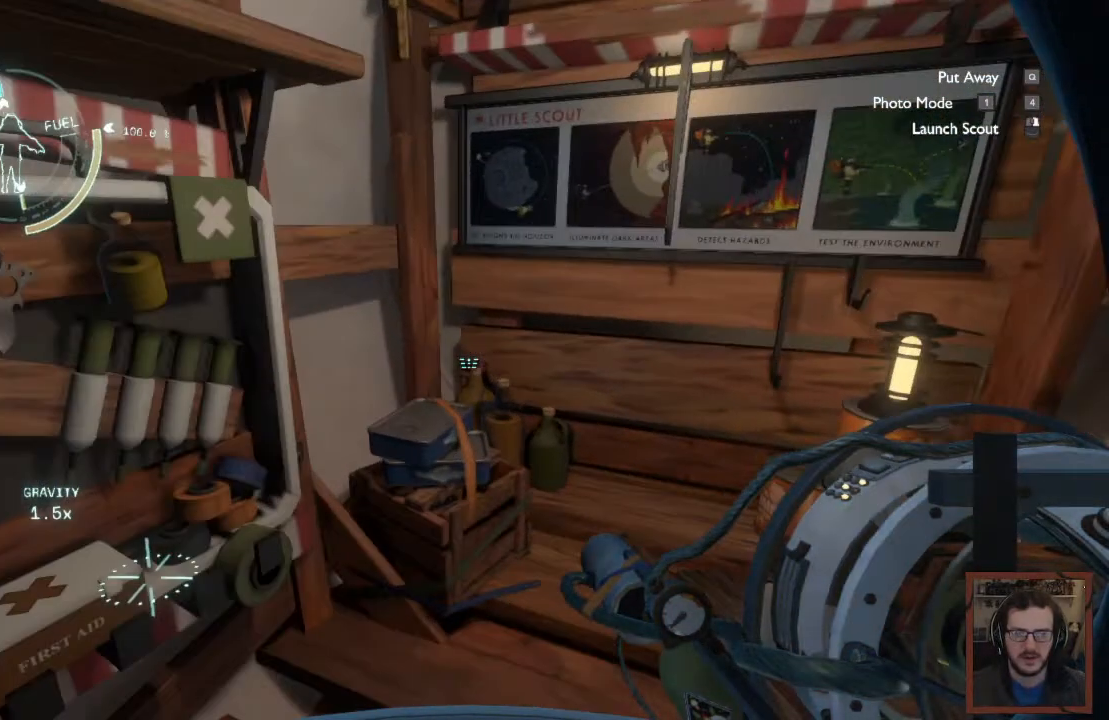
{"keys": [], "mouse": [], "events": []}
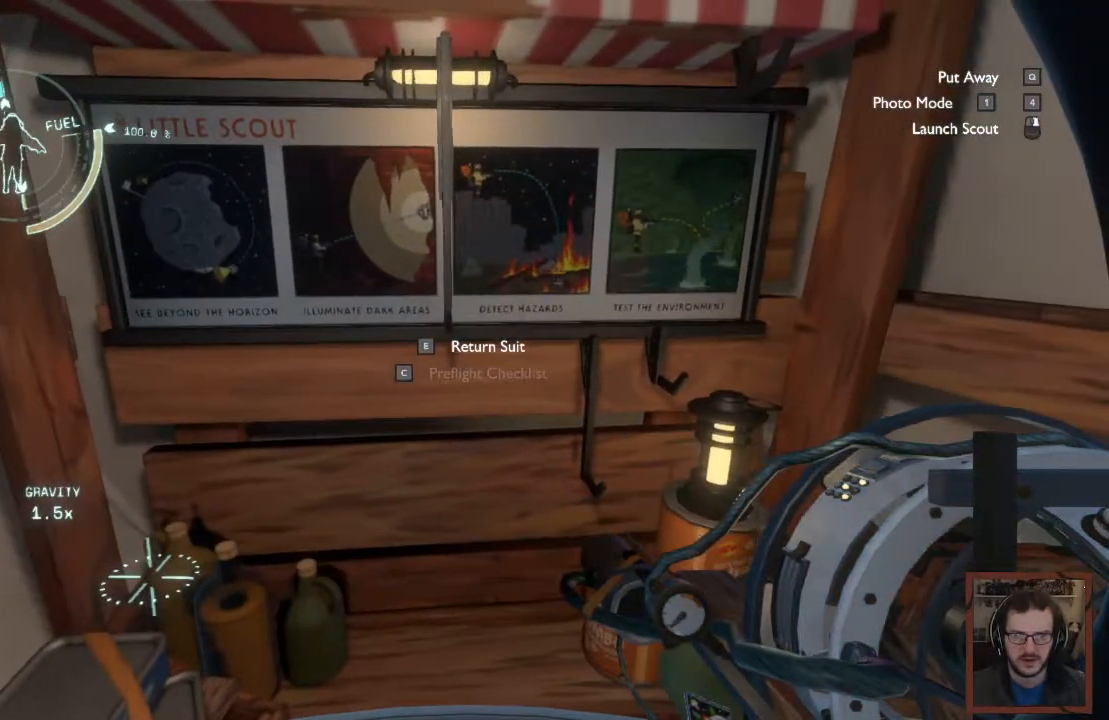
{"keys": [], "mouse": [], "events": [[100, "w", "down"], [133, "e", "down"], [133, "w", "up"], [267, "e", "up"]]}
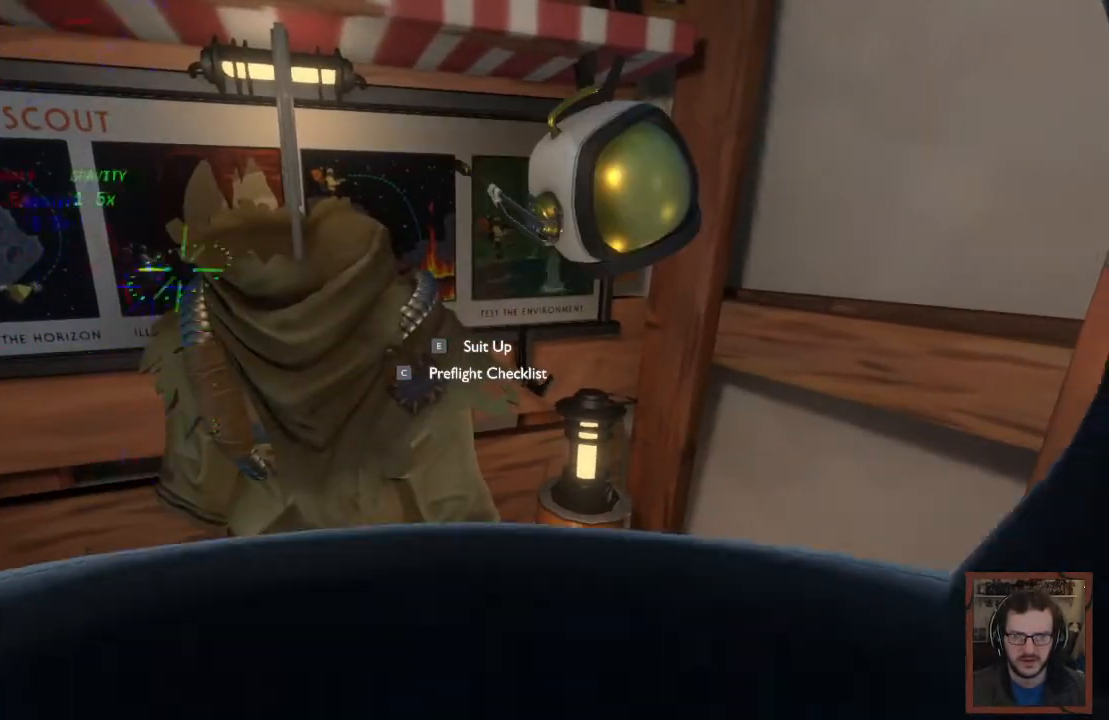
{"keys": ["e"], "mouse": [], "events": [[483, "e", "down"]]}
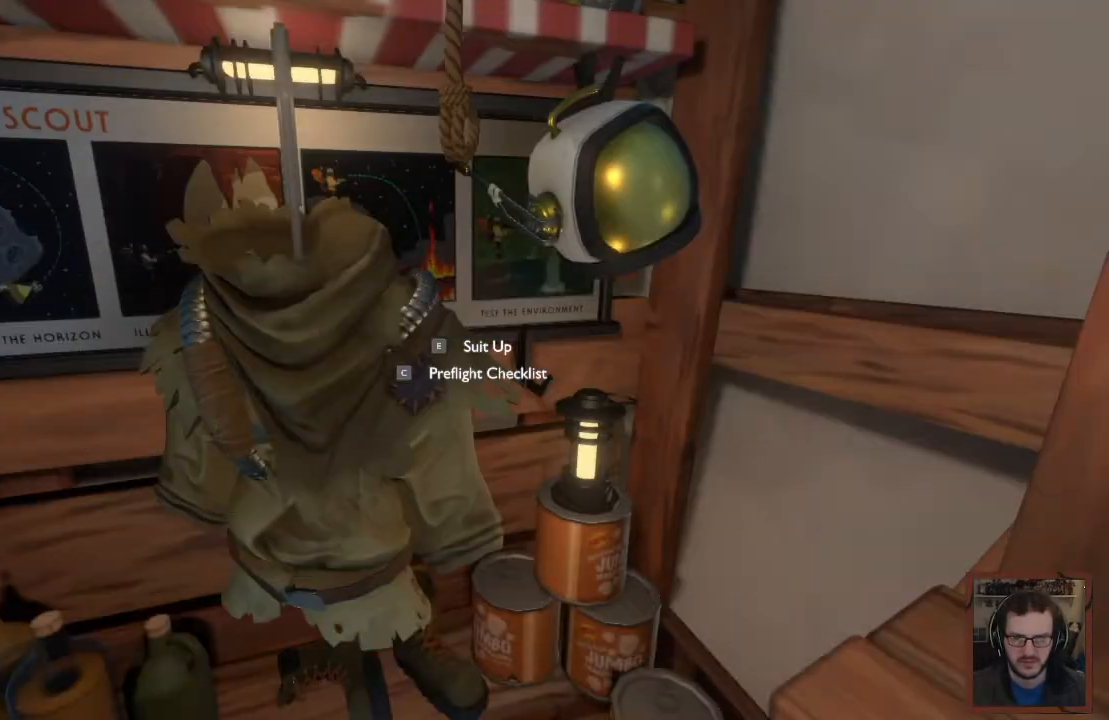
{"keys": [], "mouse": [], "events": [[133, "e", "up"]]}
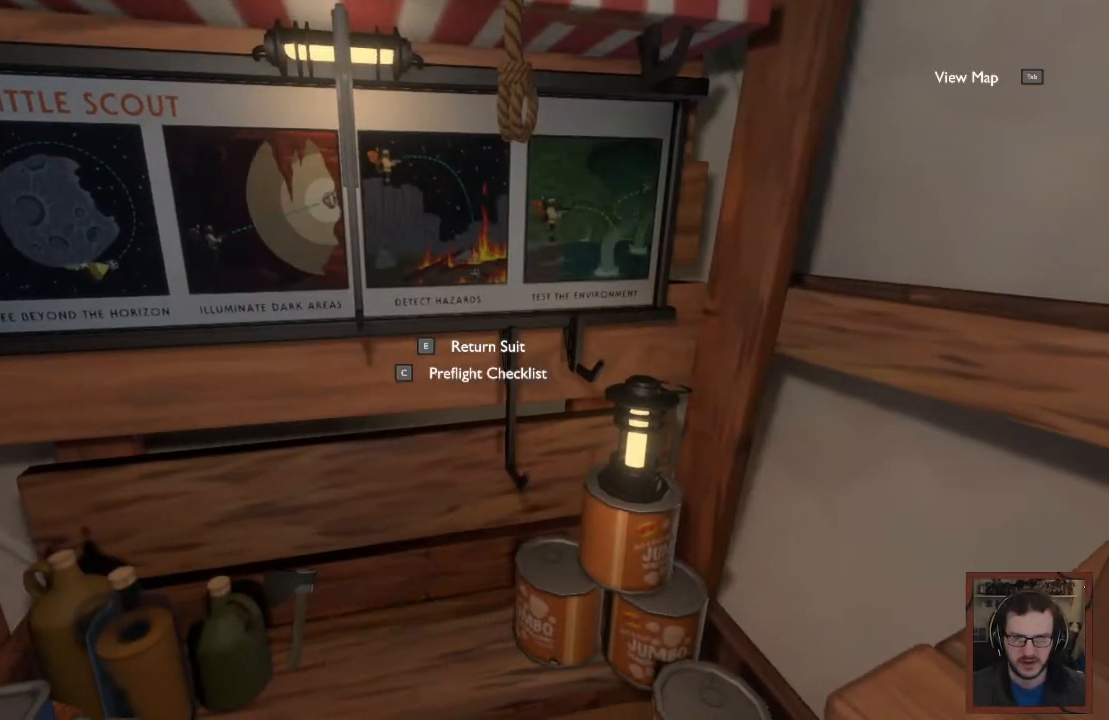
{"keys": [], "mouse": []}
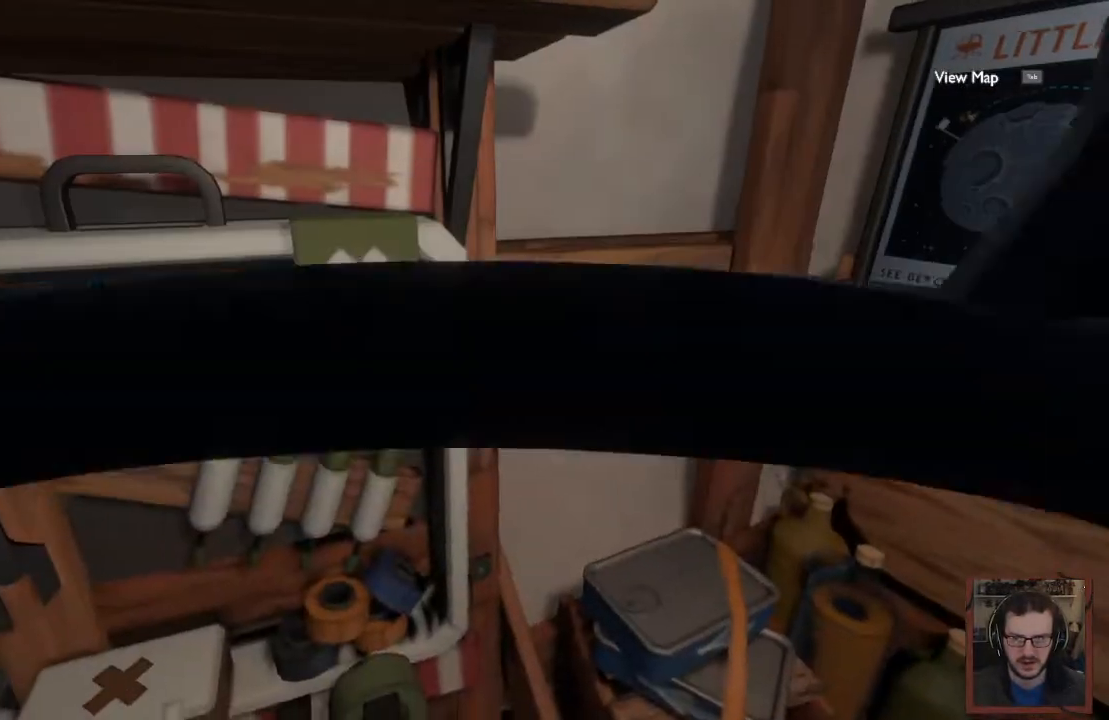
{"keys": ["a"], "mouse": [], "events": [[100, "e", "down"], [250, "e", "up"], [367, "a", "down"]]}
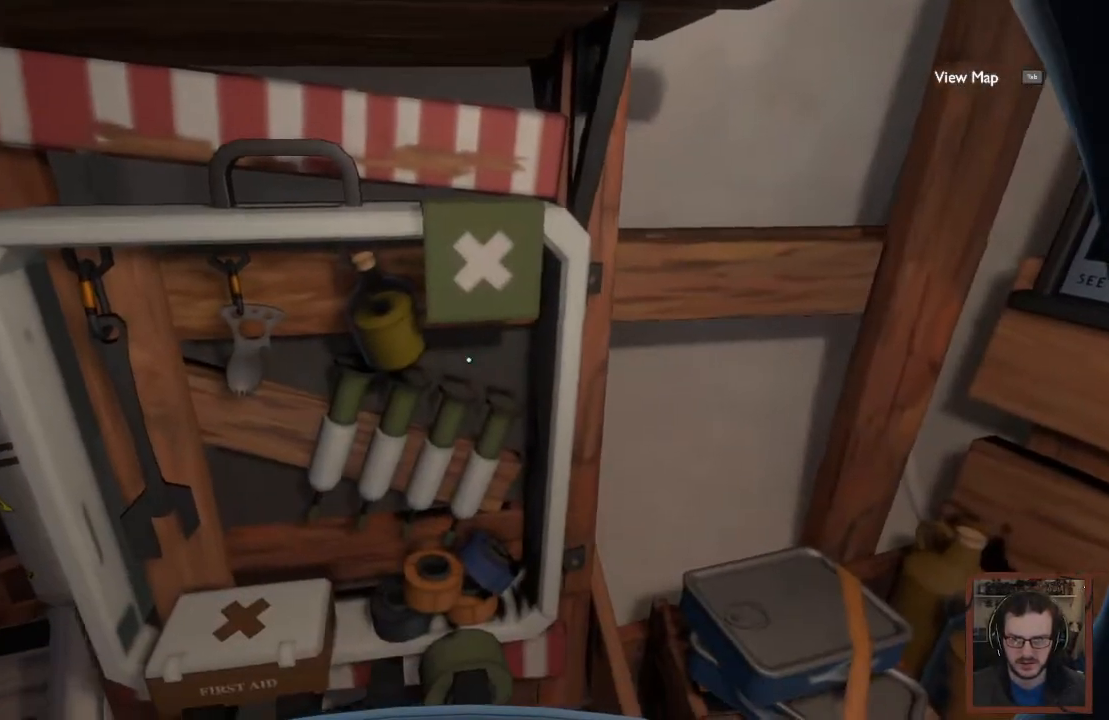
{"keys": [], "mouse": [], "events": [[50, "w", "down"], [350, "w", "up"], [433, "a", "up"]]}
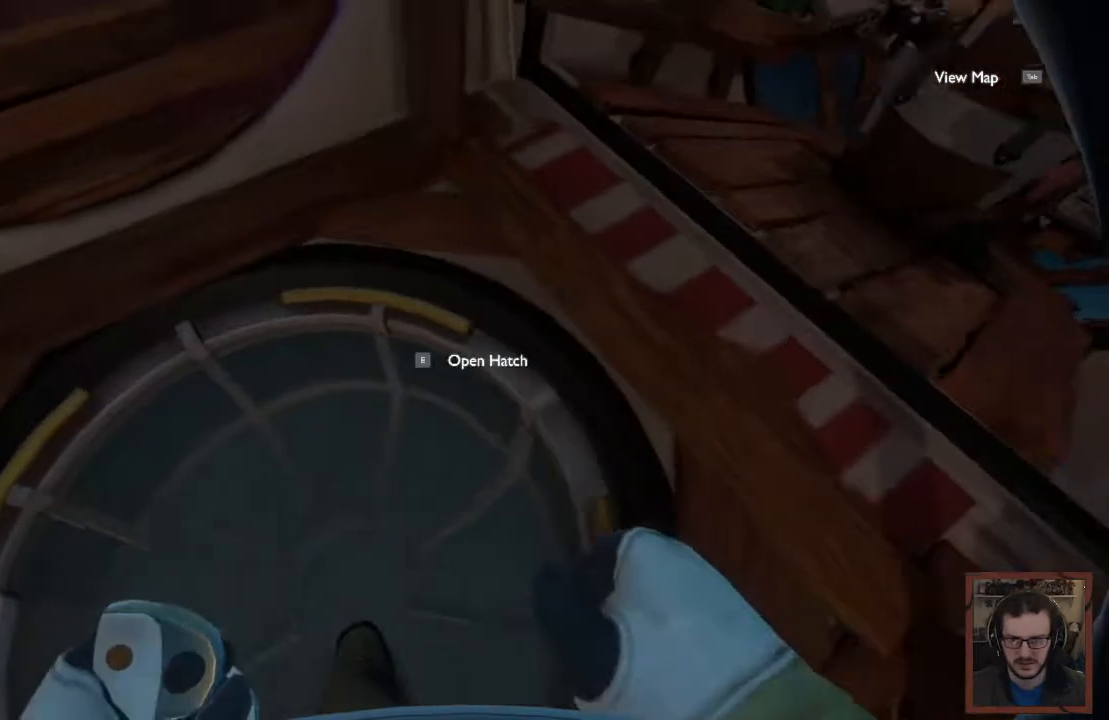
{"keys": [], "mouse": [], "events": [[233, "e", "down"], [350, "e", "up"]]}
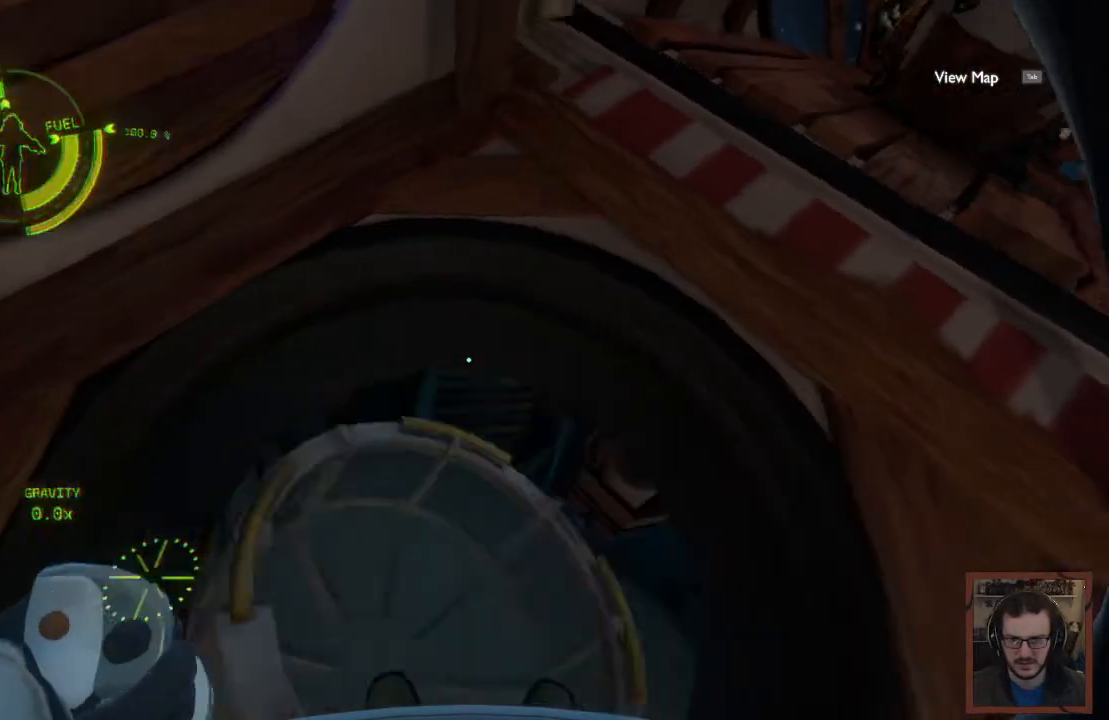
{"keys": [], "mouse": [], "events": []}
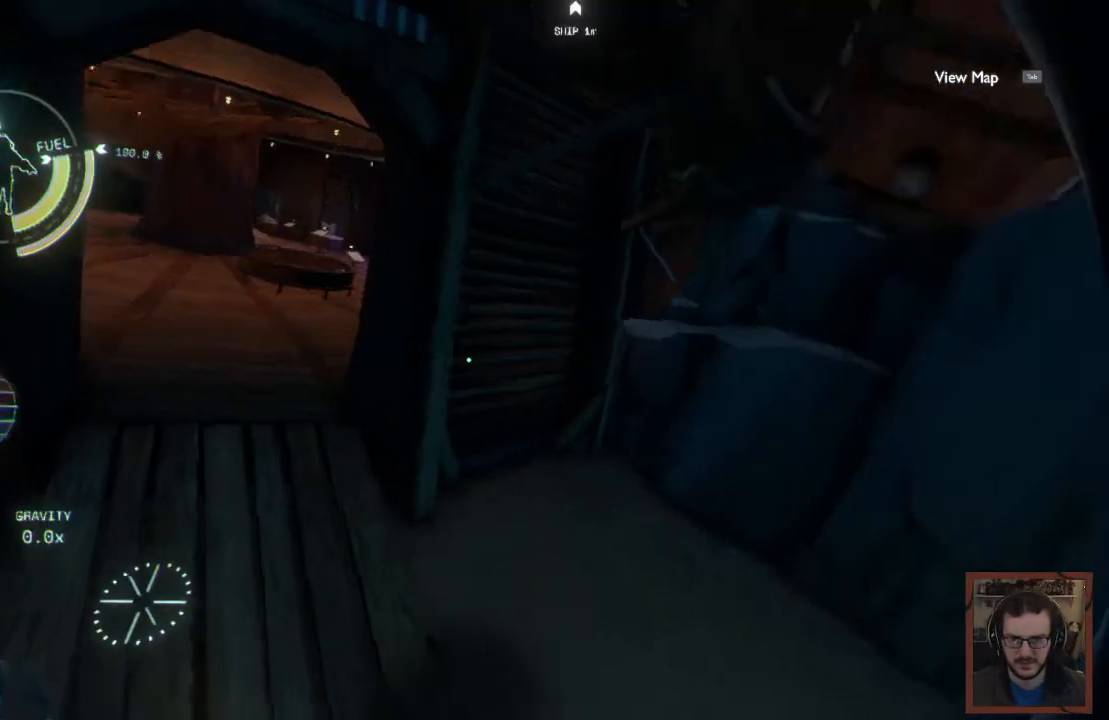
{"keys": [], "mouse": [], "events": []}
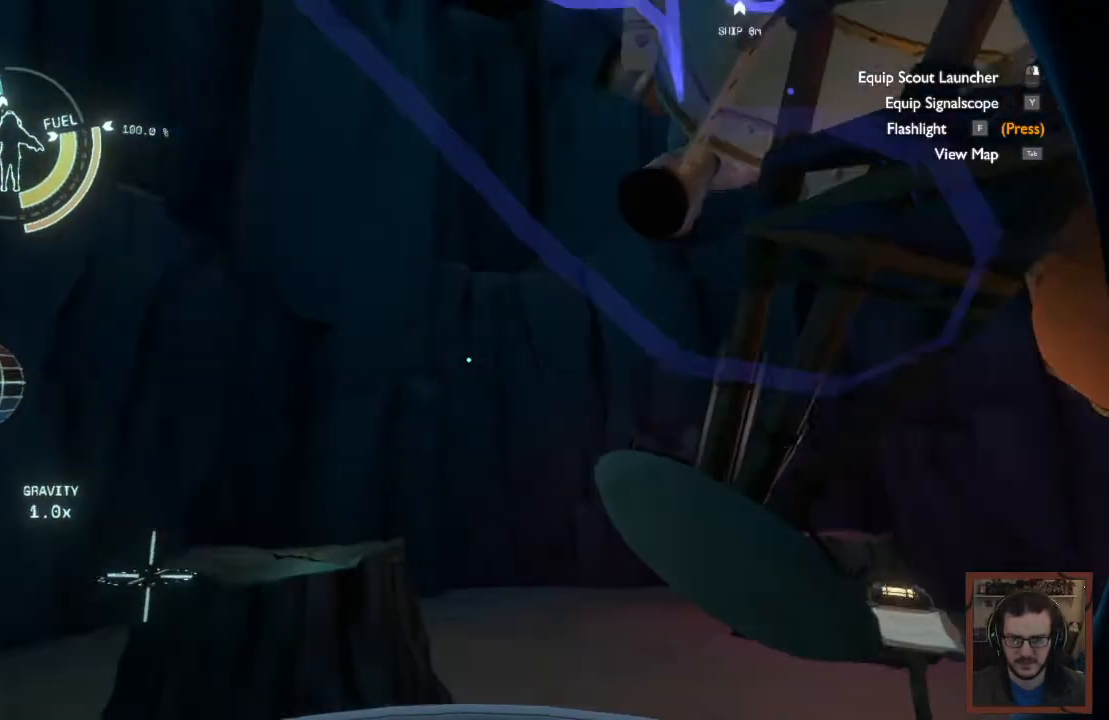
{"keys": ["a", "w"], "mouse": [], "events": [[33, "a", "down"], [33, "w", "down"]]}
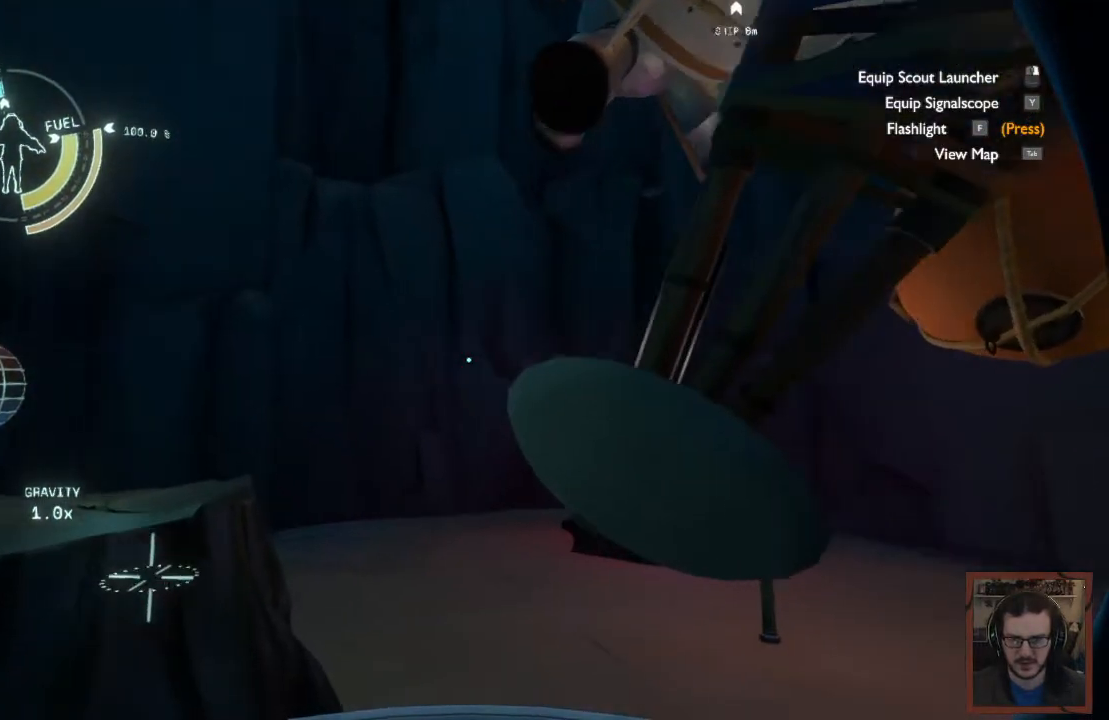
{"keys": ["a", "space", "w"], "mouse": [], "events": [[167, "w", "up"], [250, "space", "down"], [433, "w", "down"]]}
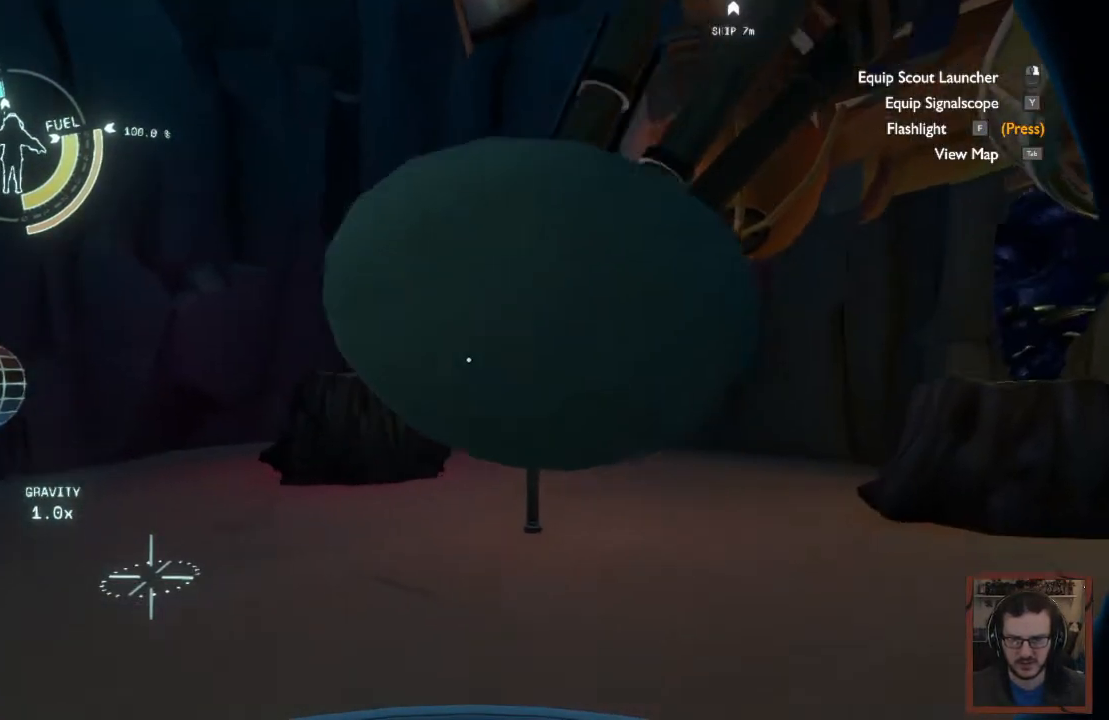
{"keys": ["a", "w"], "mouse": [], "events": [[100, "space", "up"]]}
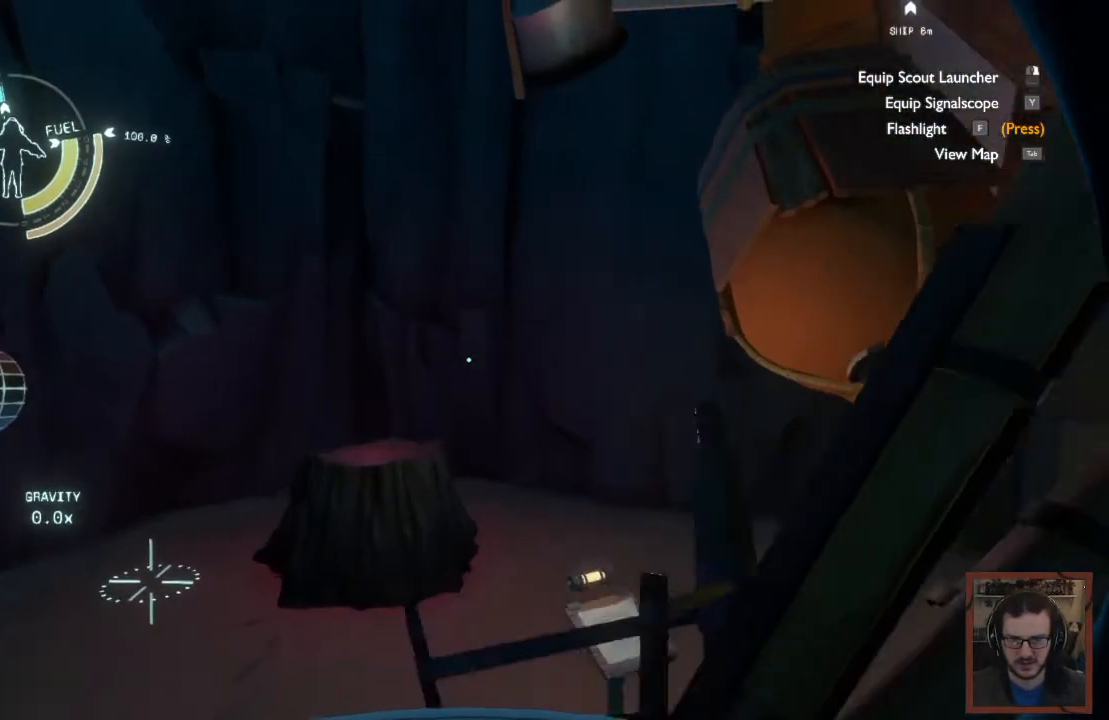
{"keys": ["a"], "mouse": [], "events": [[383, "w", "up"]]}
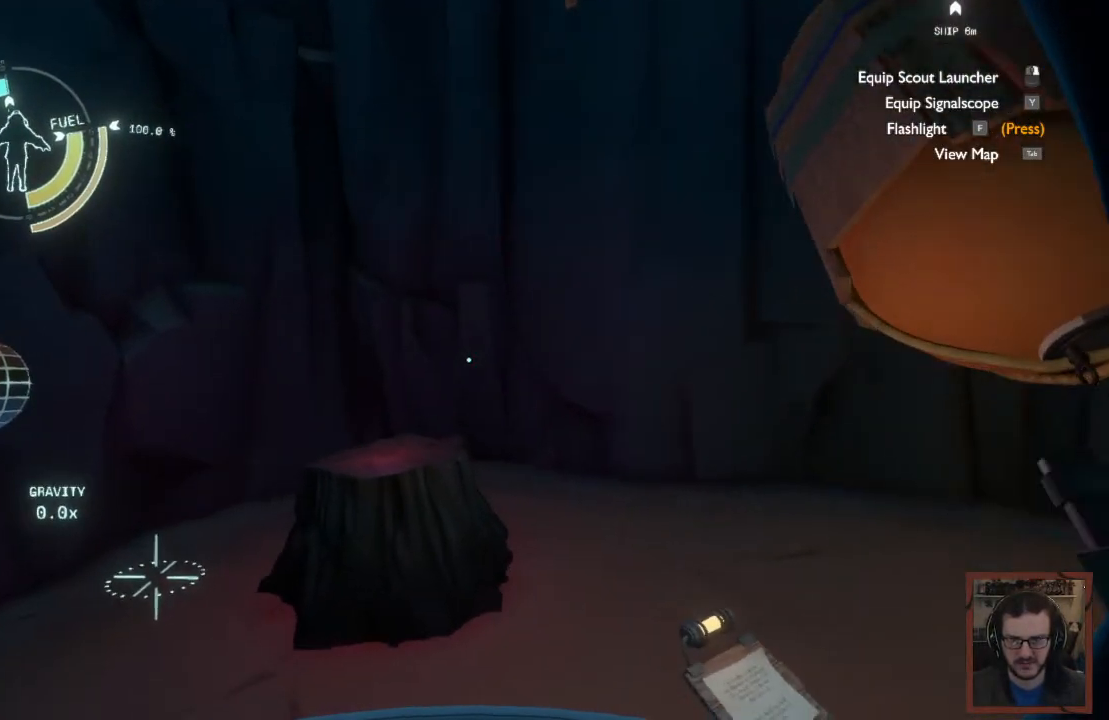
{"keys": ["a", "s"], "mouse": [], "events": [[83, "s", "down"]]}
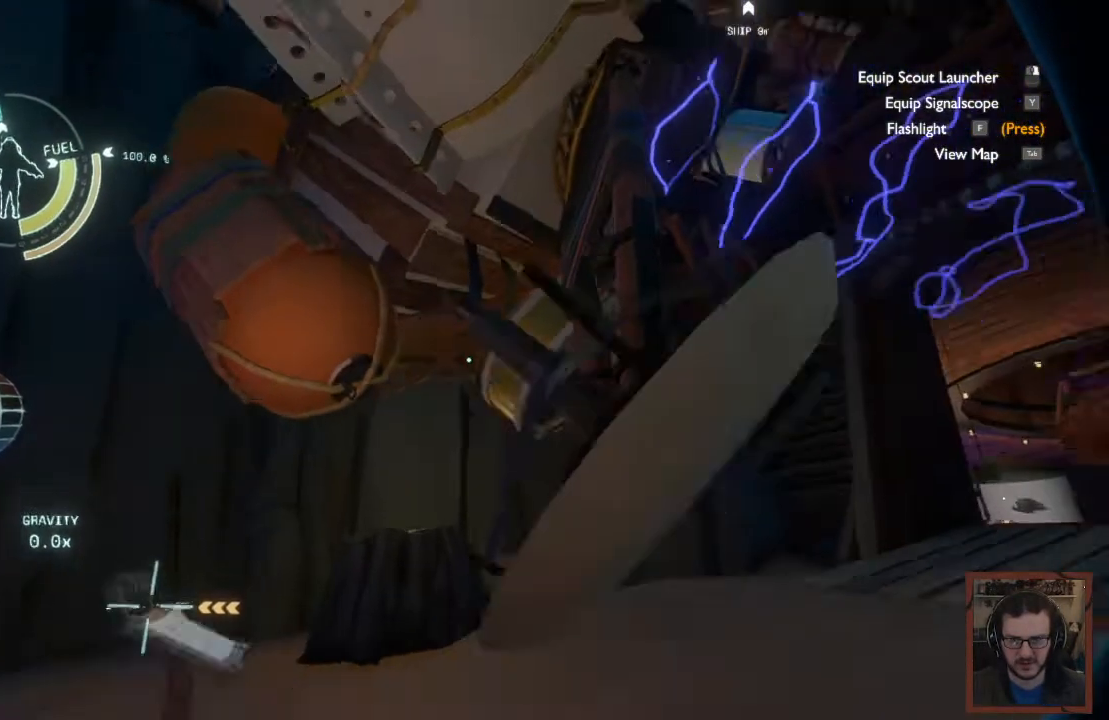
{"keys": ["s"], "mouse": [], "events": [[433, "a", "up"]]}
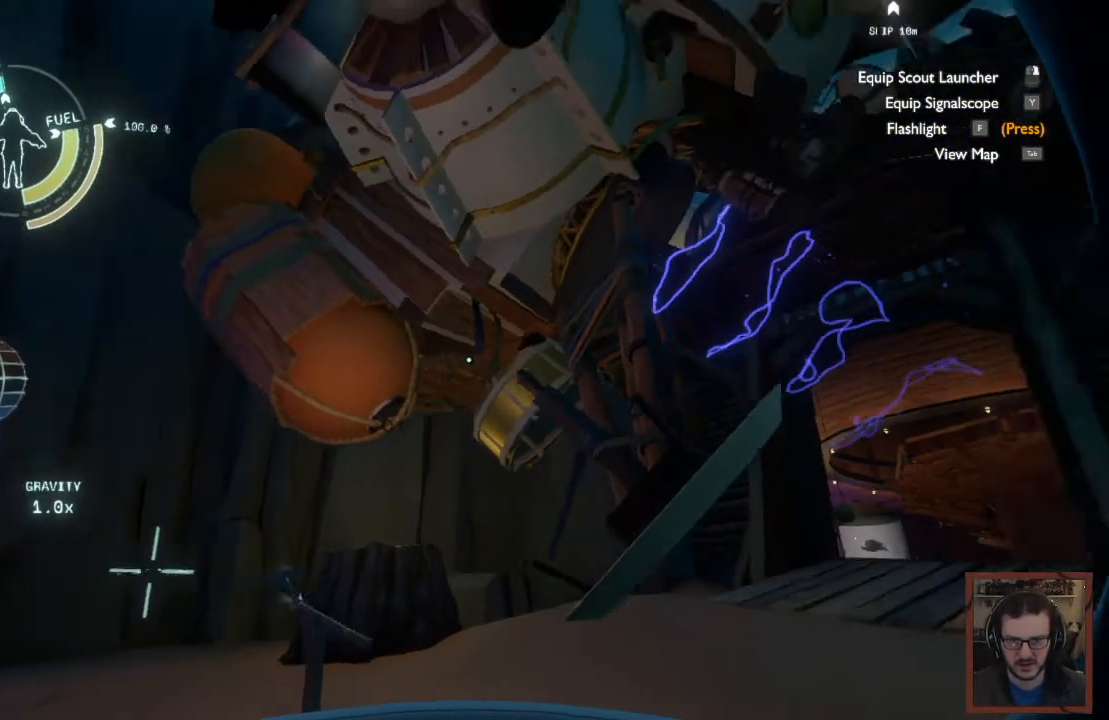
{"keys": ["s"], "mouse": ["right"], "events": [[500, "mouse_right", "down"]]}
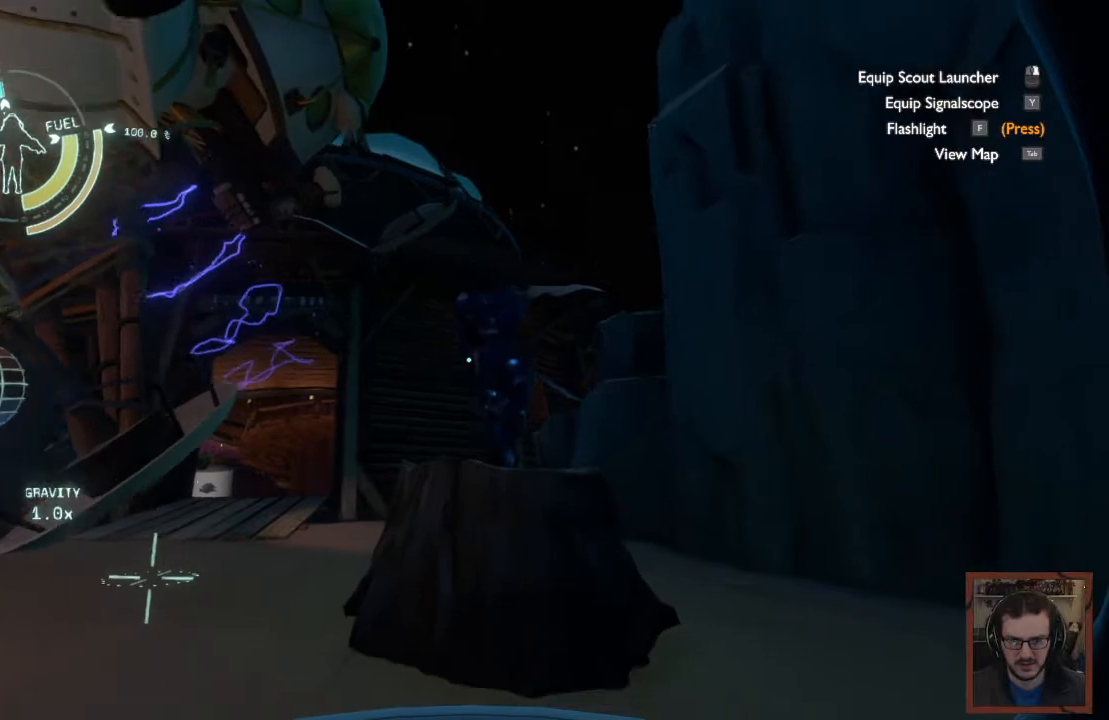
{"keys": [], "mouse": [], "events": [[50, "s", "up"], [167, "mouse_right", "up"]]}
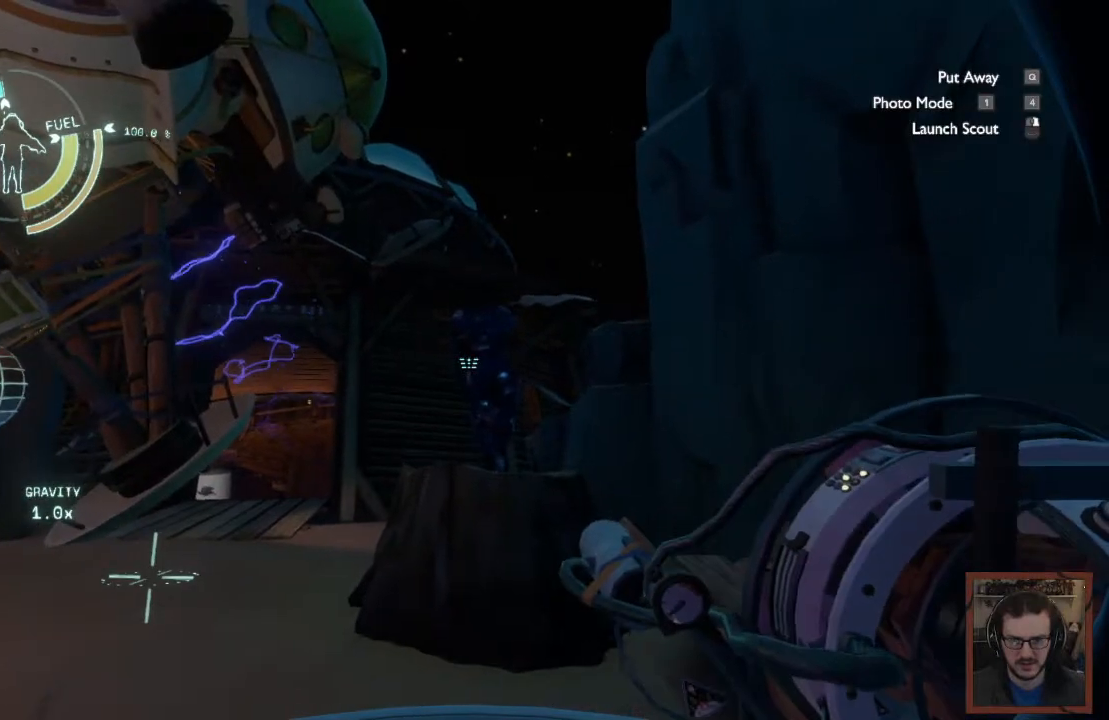
{"keys": [], "mouse": [], "events": []}
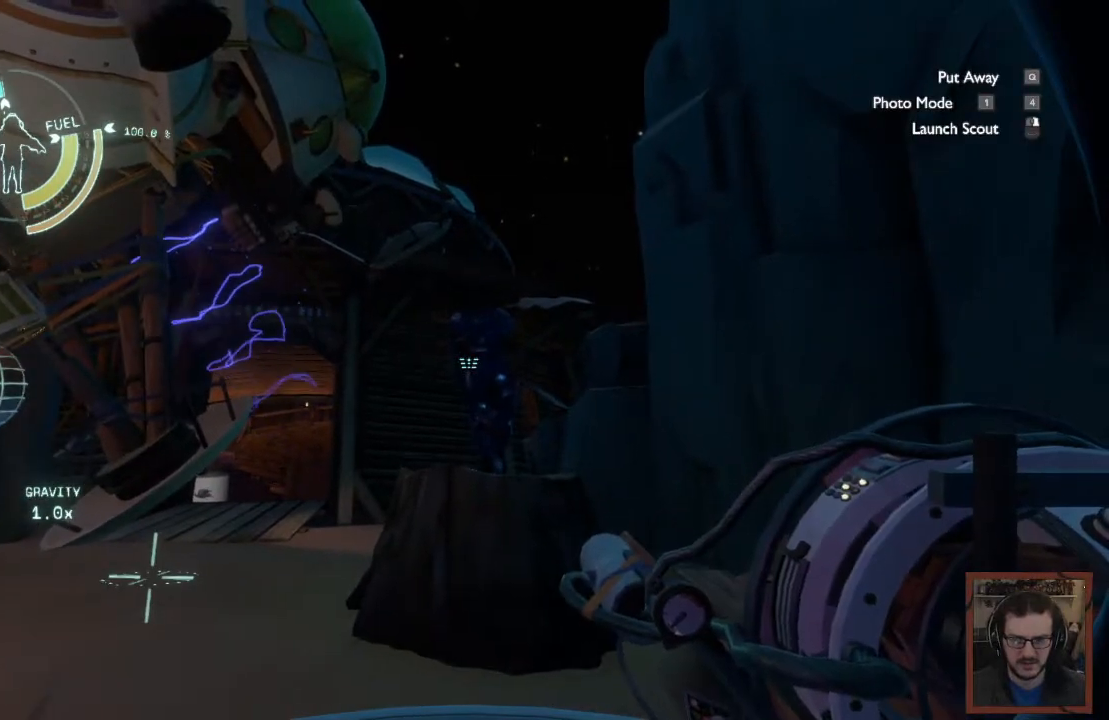
{"keys": [], "mouse": ["right"], "events": [[50, "mouse_right", "down"]]}
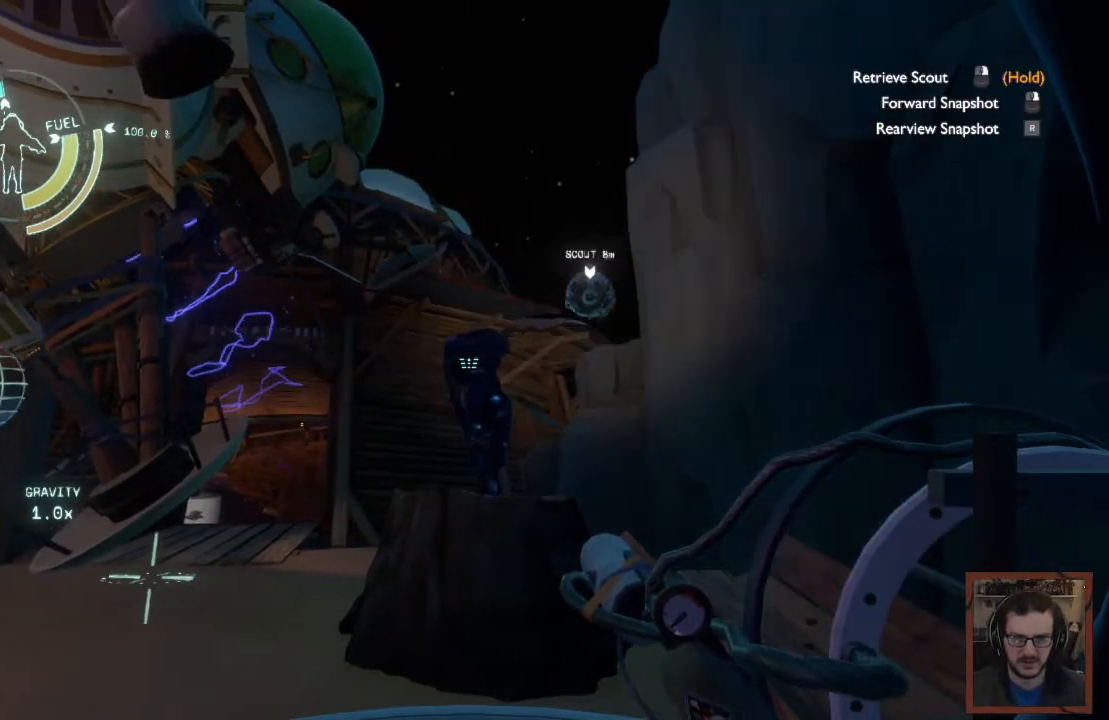
{"keys": [], "mouse": ["right"], "events": []}
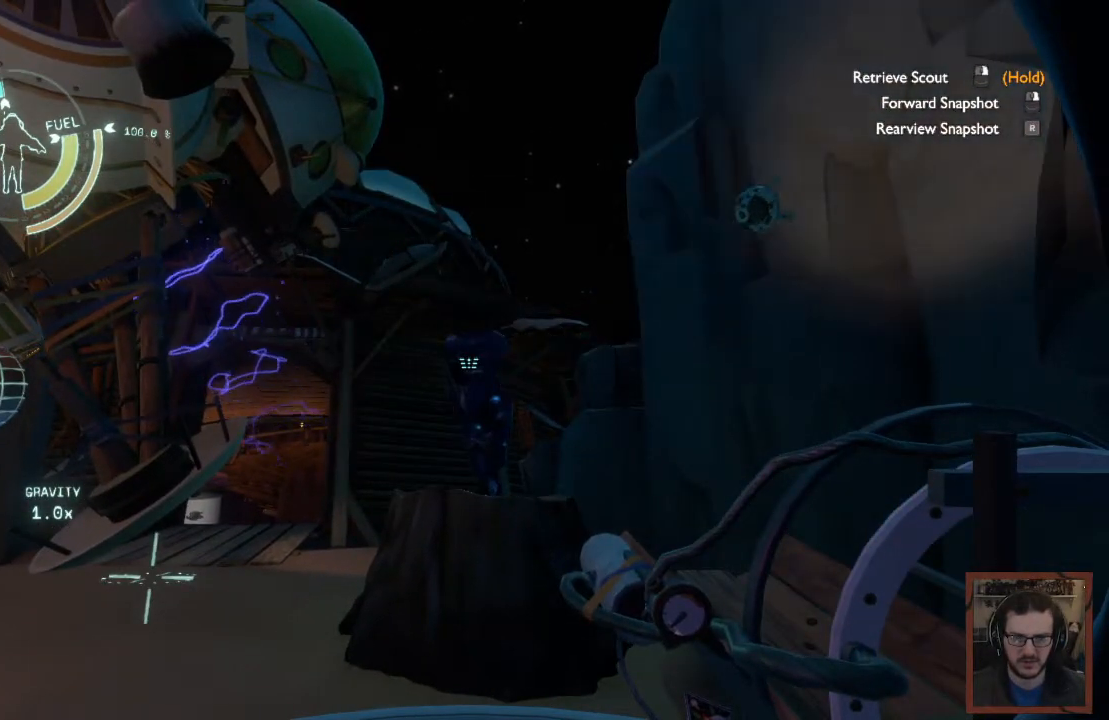
{"keys": [], "mouse": [], "events": [[383, "mouse_right", "up"]]}